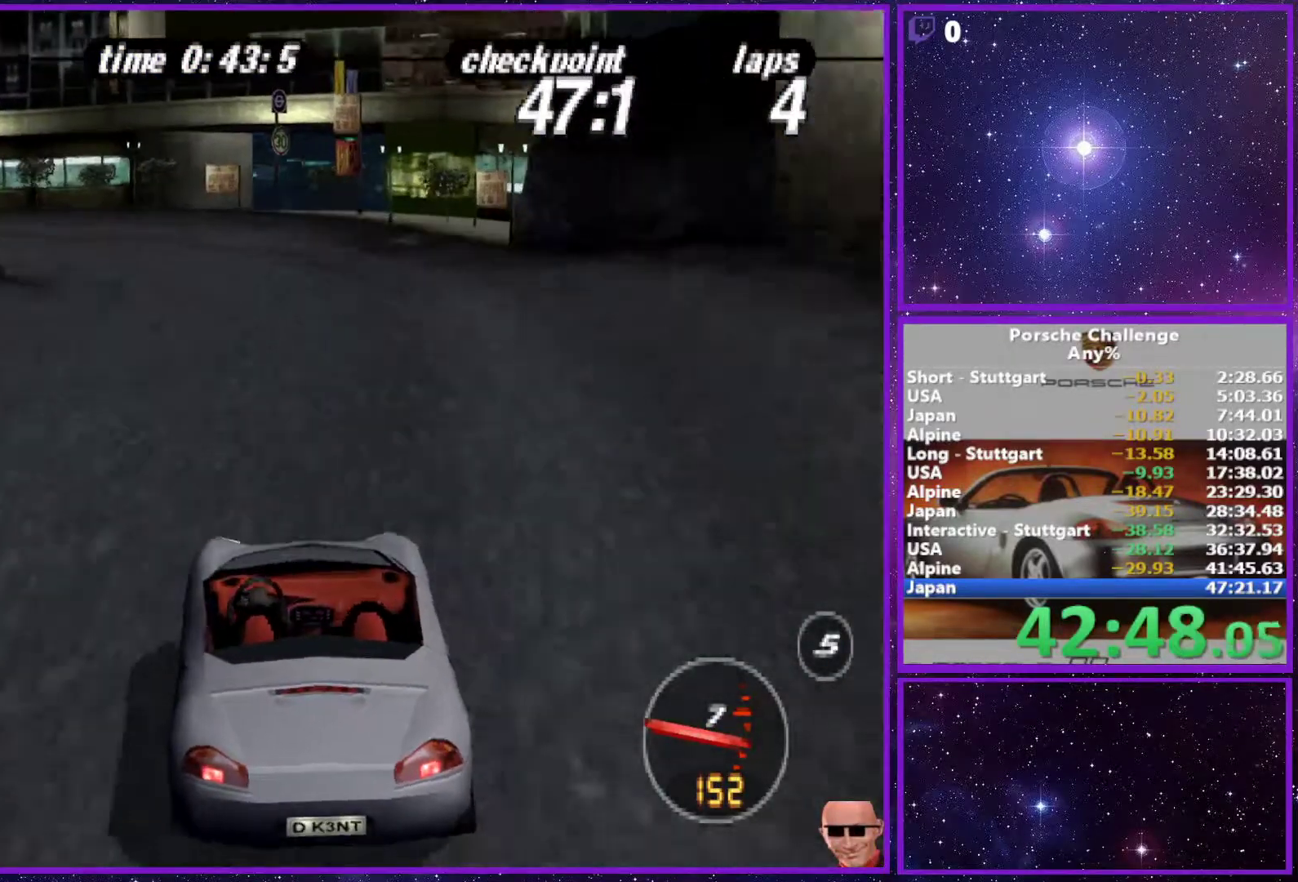
Gameplay with a controller (PlayStation layout); each line is a JSON object with the inputs held at the frame after it. "events" lists button and stick changes between this image and that frame as [ms after this image, input, new state], when the widget could be followed in between. Not read: L3.
{"buttons": [], "left_stick": "left", "right_stick": "center", "events": [[200, "left_stick", "left"]]}
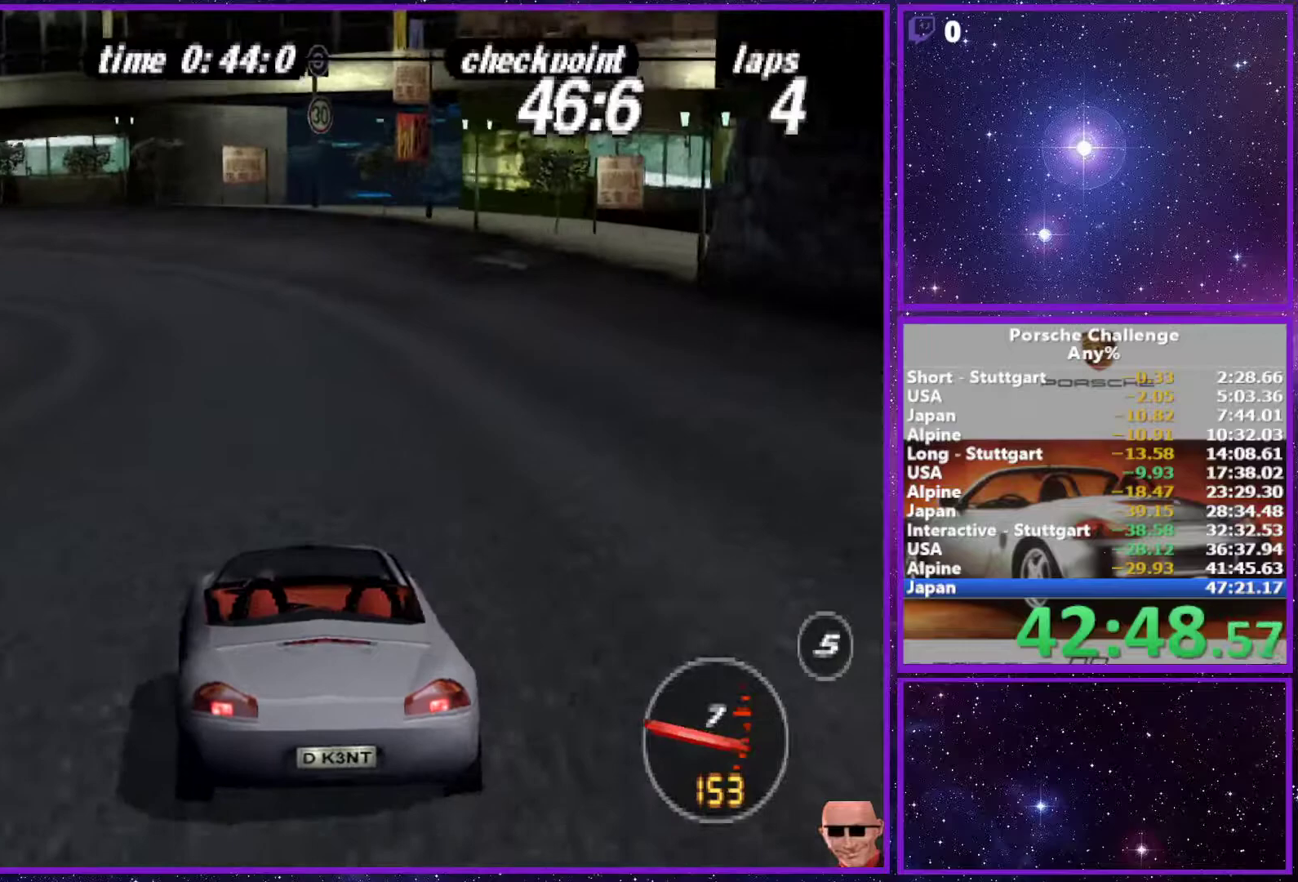
{"buttons": [], "left_stick": "left", "right_stick": "down", "events": [[117, "left_stick", "center"], [167, "left_stick", "left"], [200, "right_stick", "down"]]}
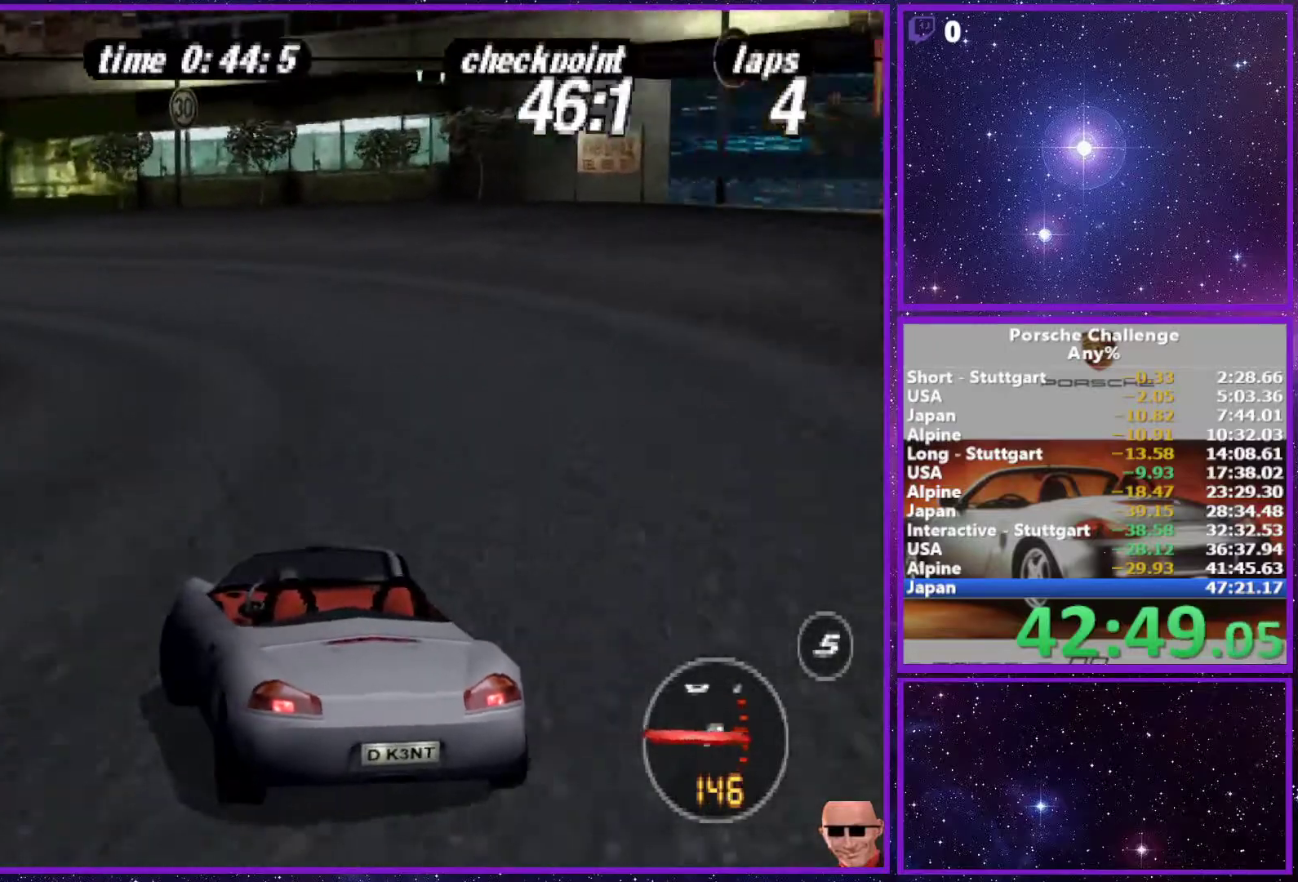
{"buttons": [], "left_stick": "left", "right_stick": "center", "events": [[483, "right_stick", "center"]]}
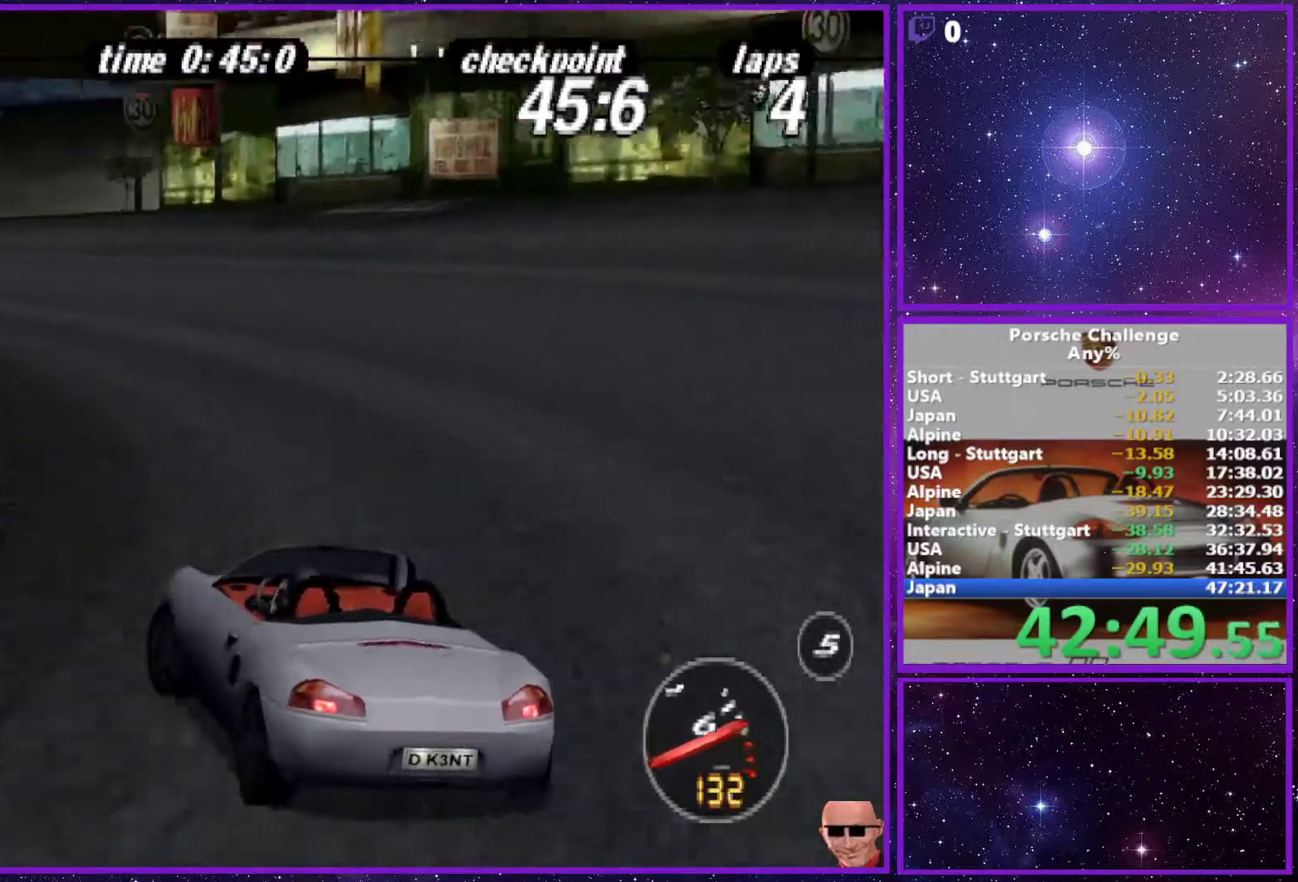
{"buttons": [], "left_stick": "center", "right_stick": "center", "events": [[417, "left_stick", "center"]]}
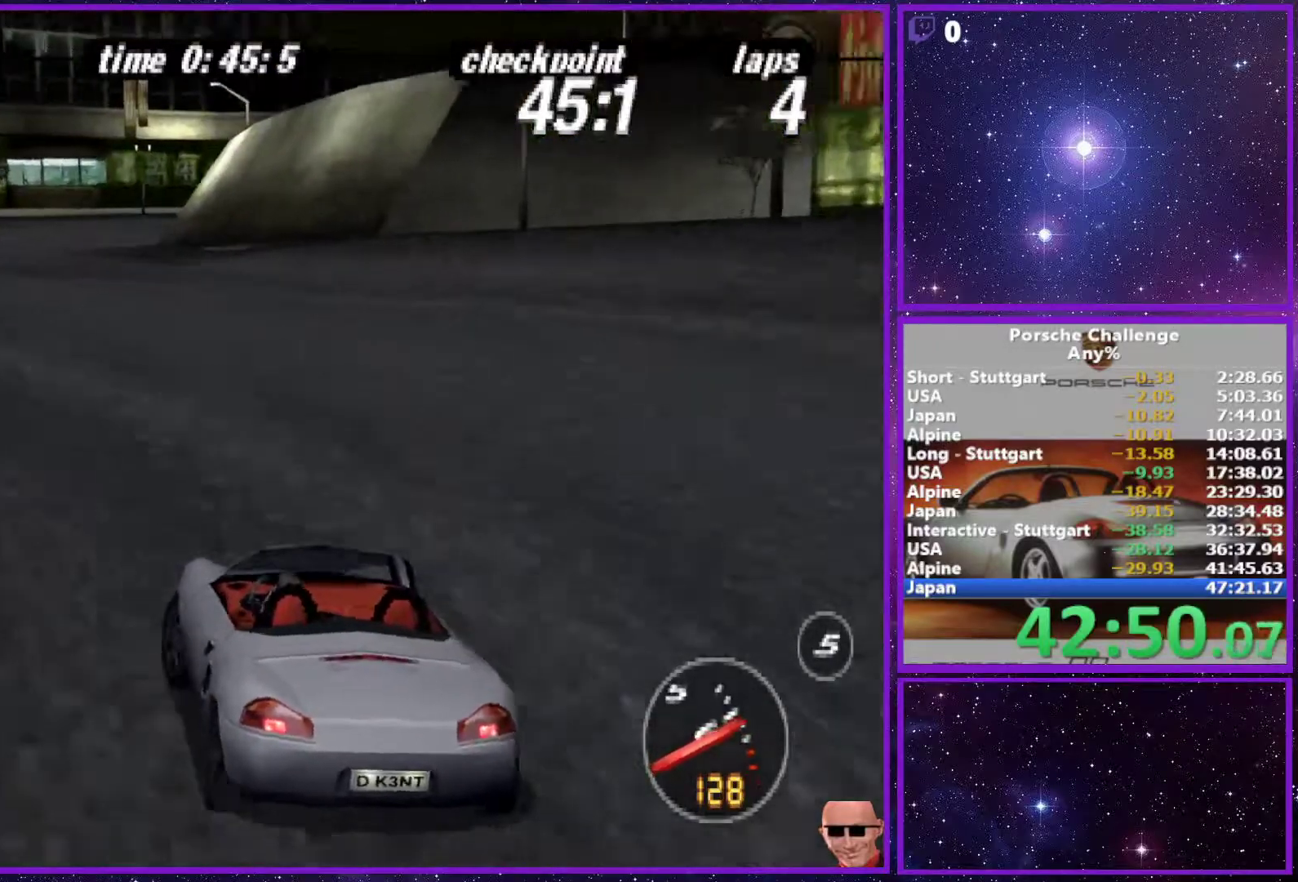
{"buttons": [], "left_stick": "right", "right_stick": "center", "events": [[83, "left_stick", "left"], [200, "left_stick", "center"], [417, "left_stick", "right"]]}
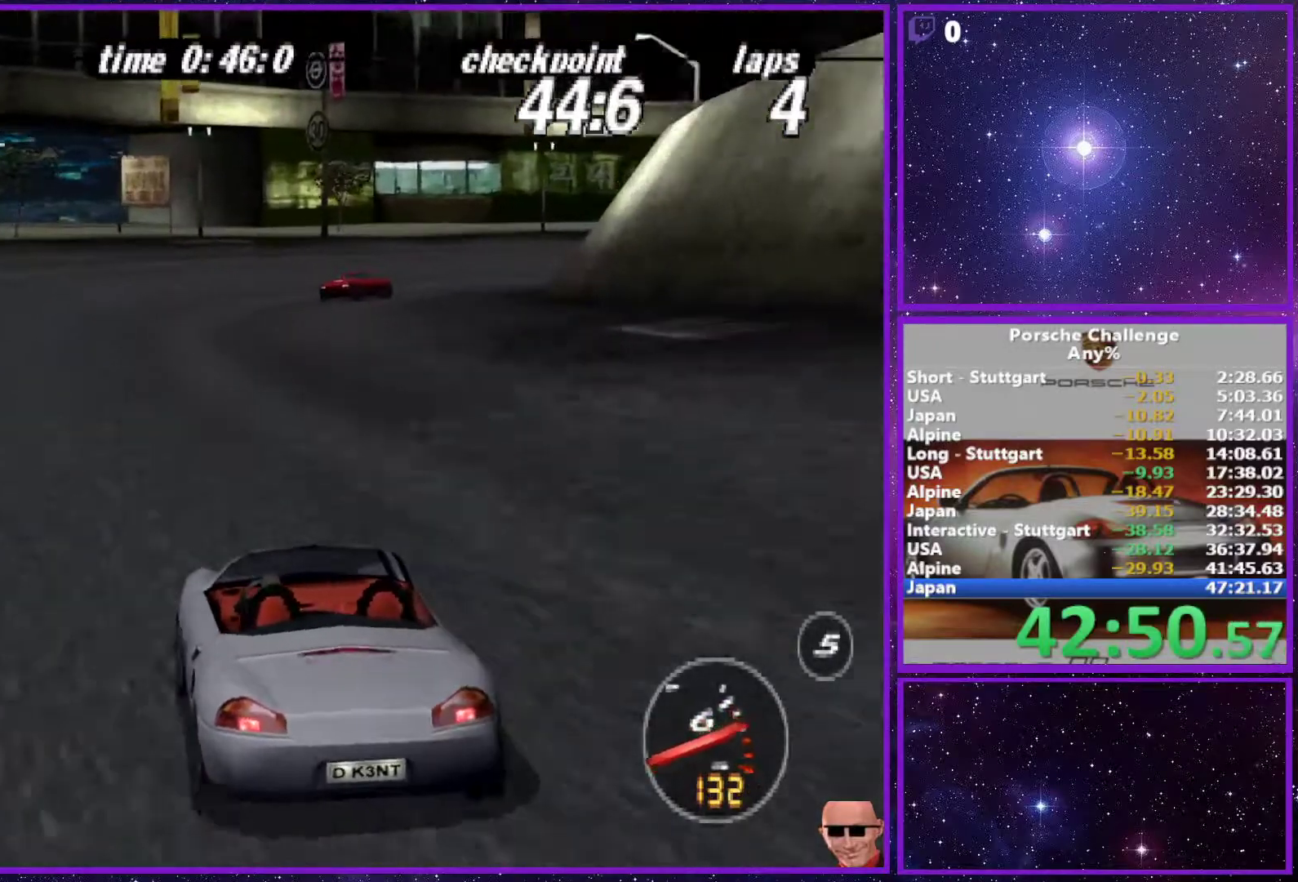
{"buttons": [], "left_stick": "right", "right_stick": "down", "events": [[67, "right_stick", "down"], [367, "R2", "down"], [483, "R2", "up"]]}
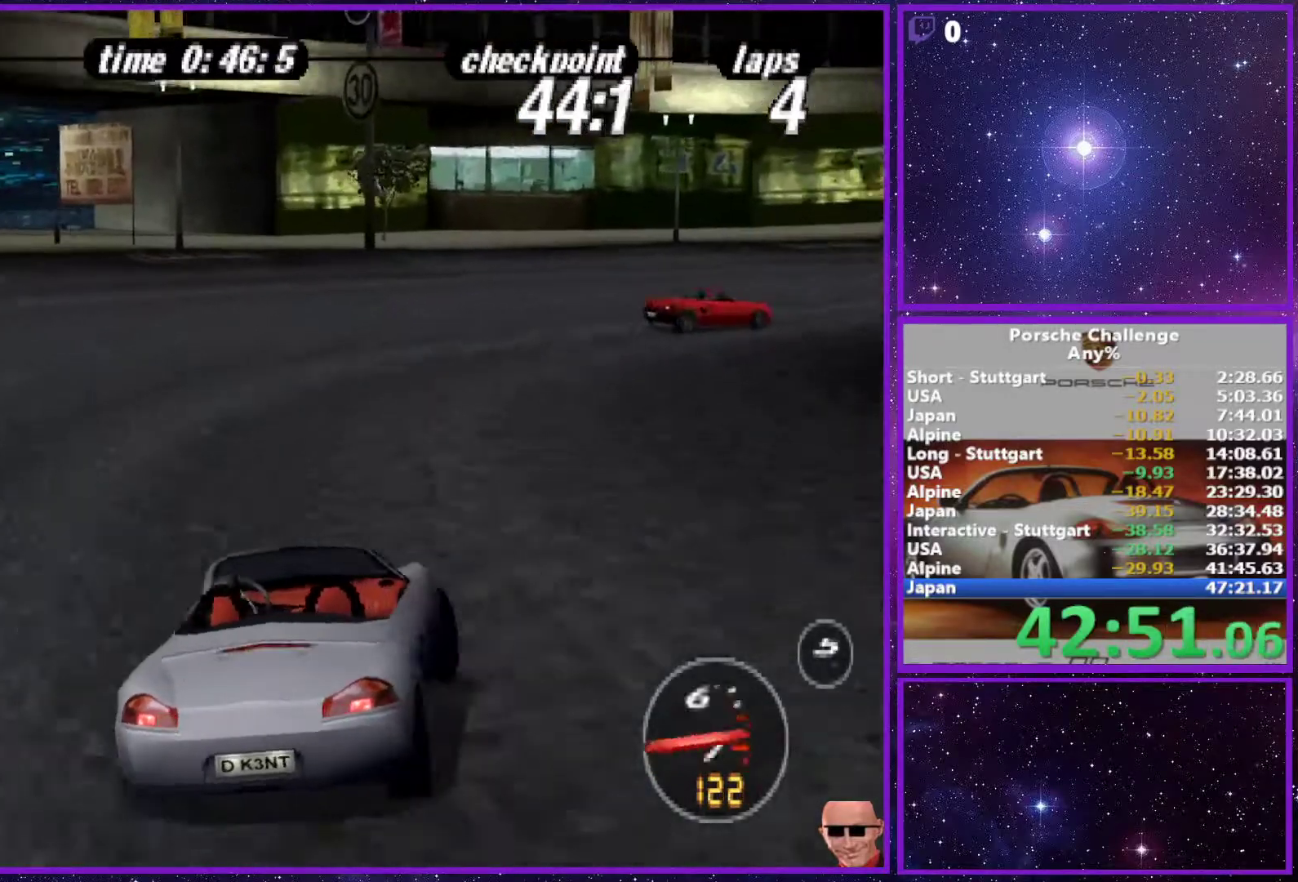
{"buttons": [], "left_stick": "right", "right_stick": "down", "events": []}
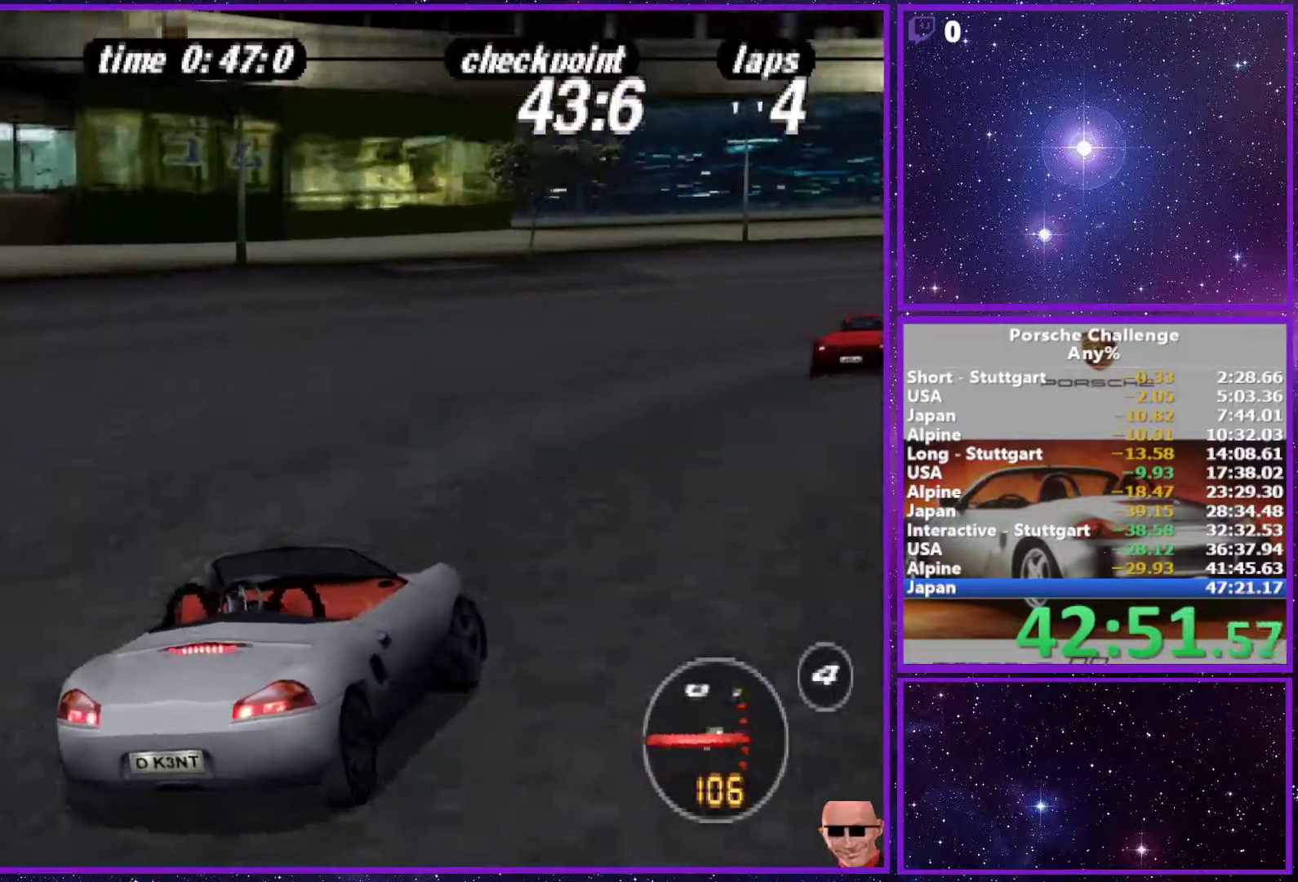
{"buttons": [], "left_stick": "center", "right_stick": "center", "events": [[133, "right_stick", "center"], [350, "left_stick", "center"]]}
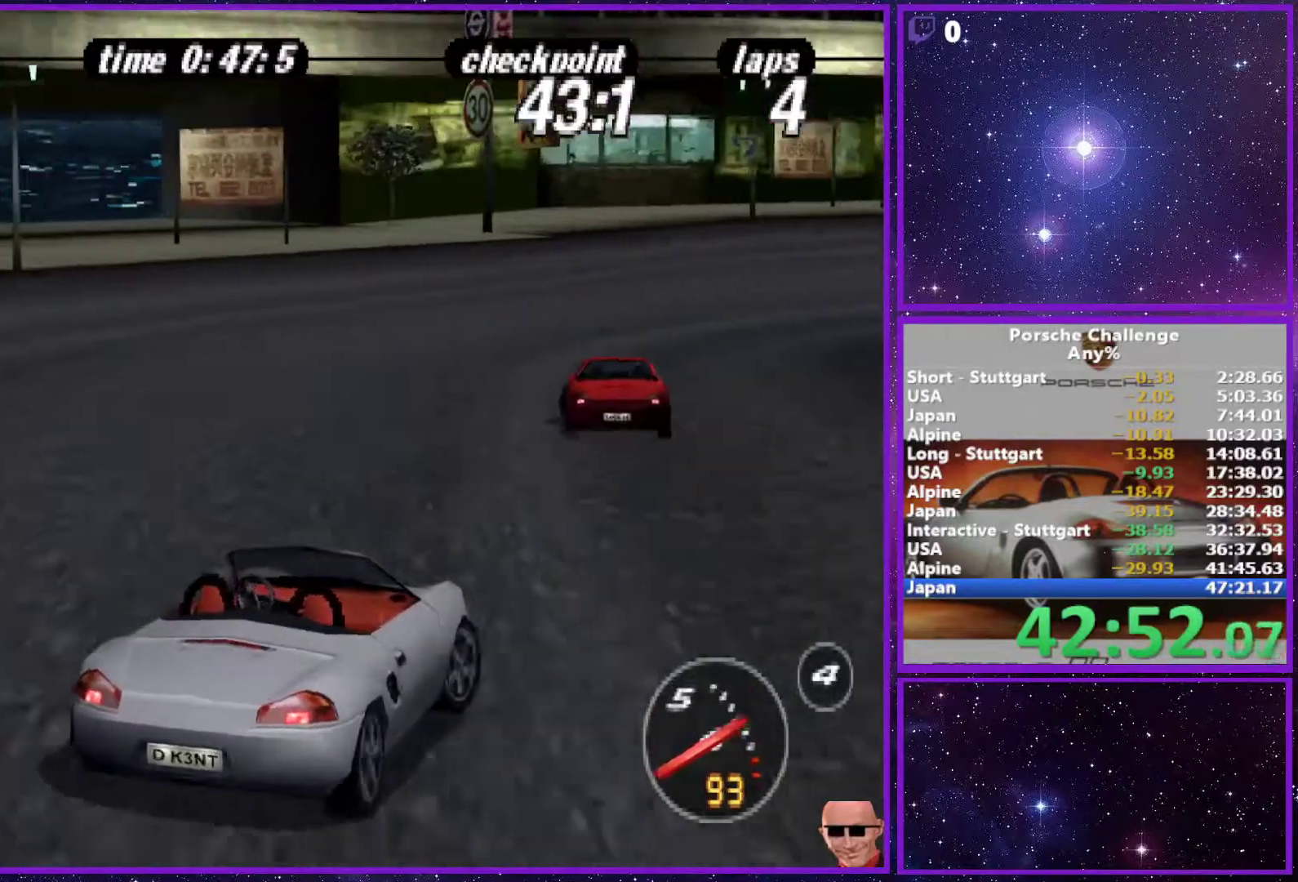
{"buttons": [], "left_stick": "right", "right_stick": "down", "events": [[83, "left_stick", "right"], [350, "right_stick", "down"]]}
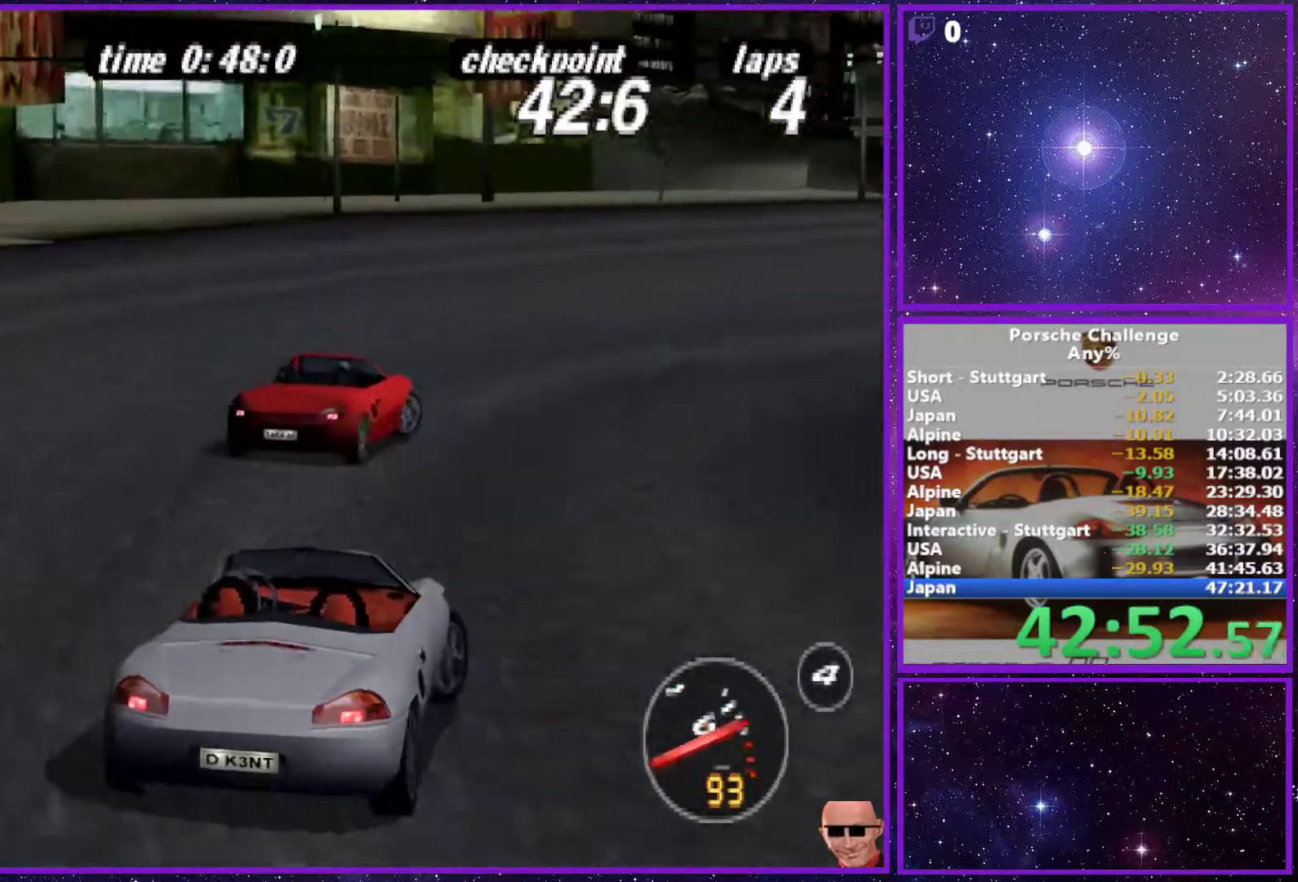
{"buttons": [], "left_stick": "right", "right_stick": "center", "events": [[367, "right_stick", "center"]]}
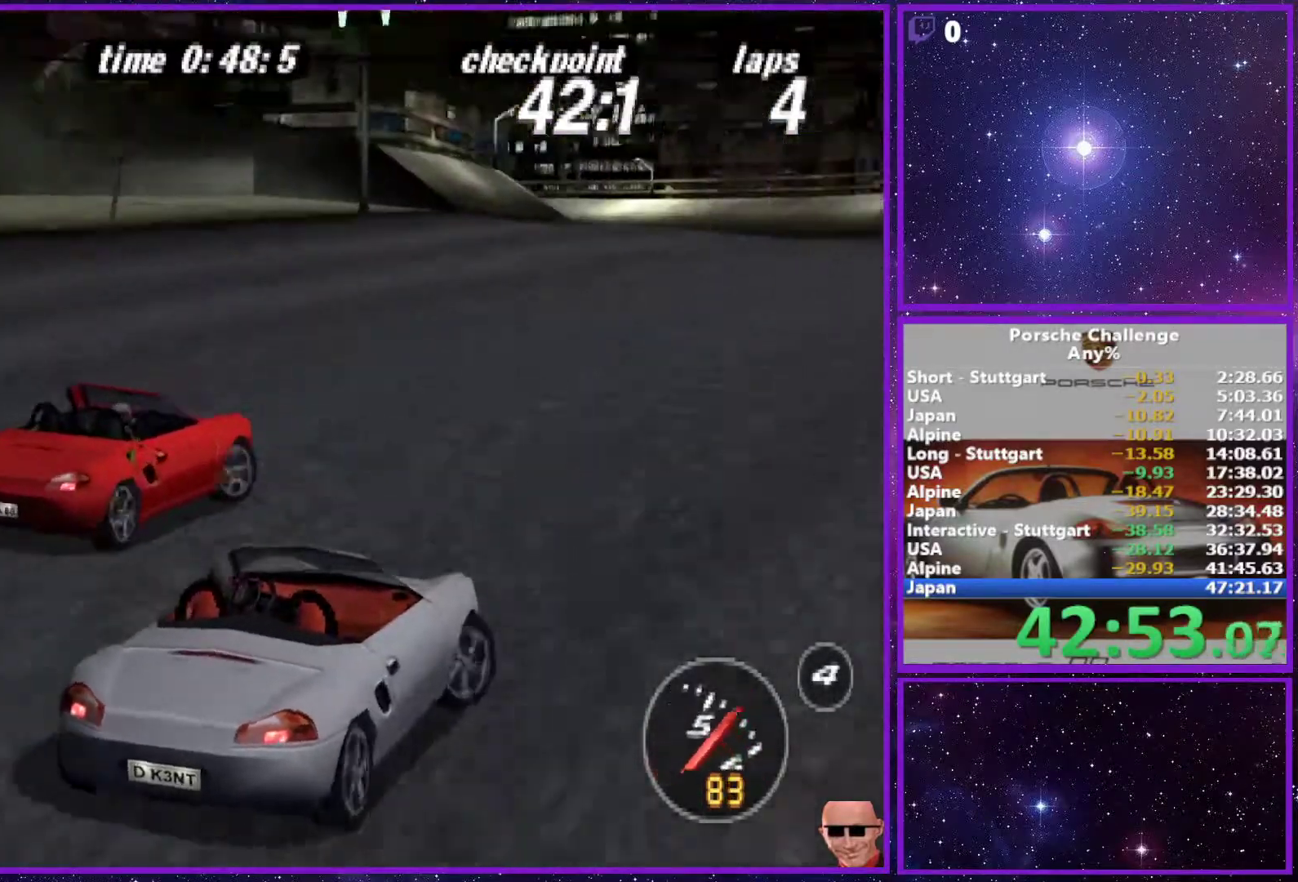
{"buttons": [], "left_stick": "center", "right_stick": "center", "events": [[67, "left_stick", "center"], [217, "left_stick", "left"], [500, "left_stick", "center"]]}
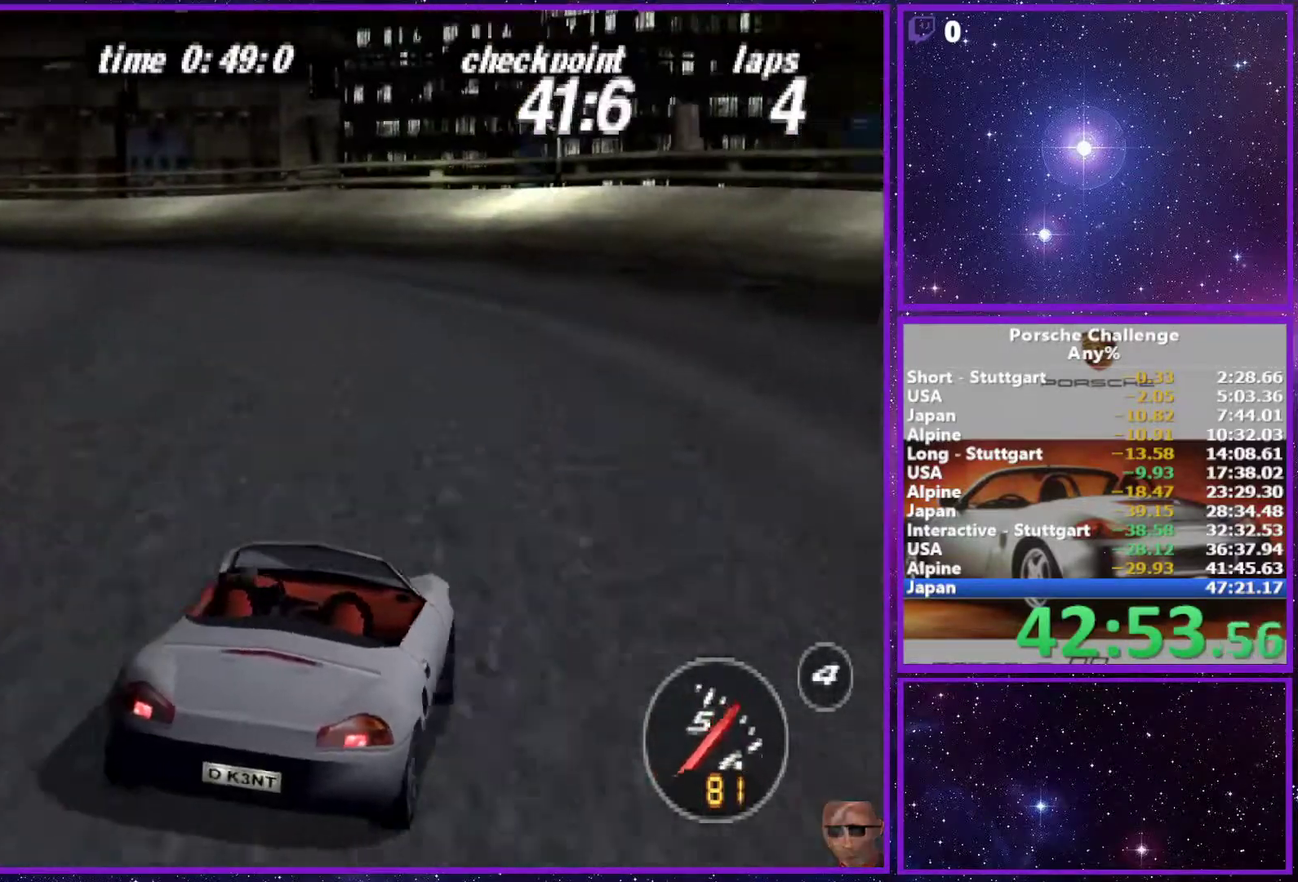
{"buttons": [], "left_stick": "center", "right_stick": "center", "events": [[67, "left_stick", "left"], [500, "left_stick", "center"]]}
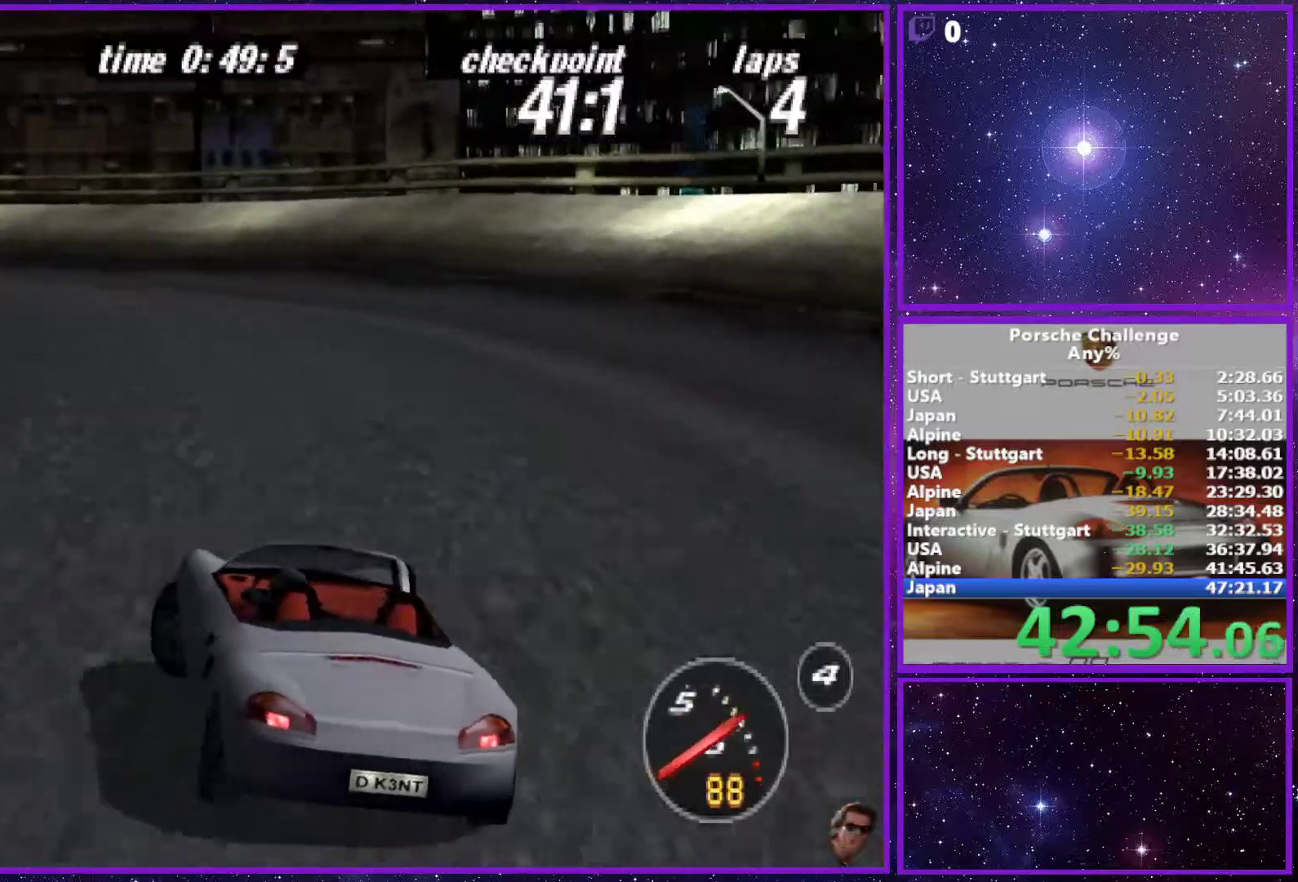
{"buttons": [], "left_stick": "left", "right_stick": "center", "events": [[167, "left_stick", "left"], [300, "left_stick", "center"], [417, "left_stick", "left"]]}
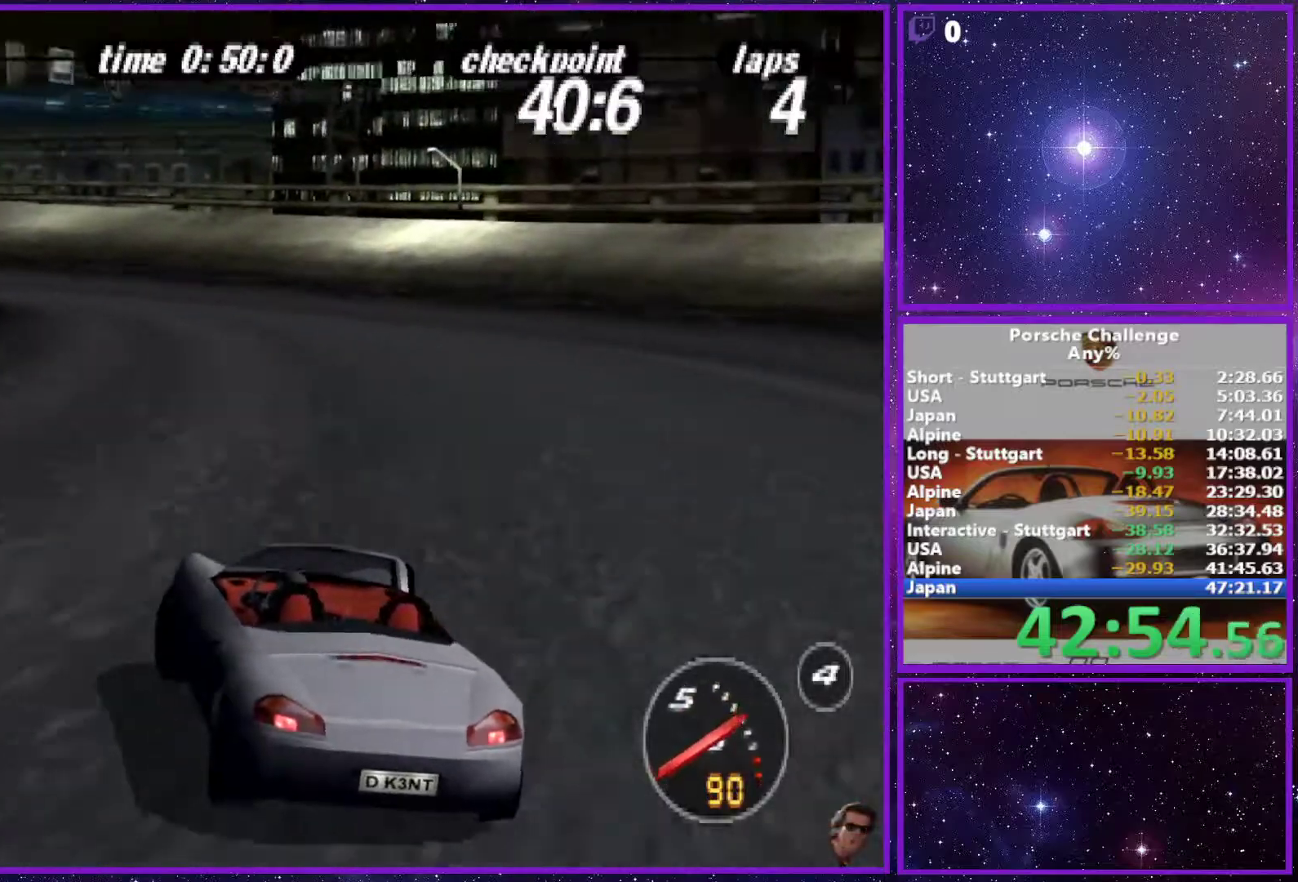
{"buttons": [], "left_stick": "center", "right_stick": "center", "events": [[167, "left_stick", "center"]]}
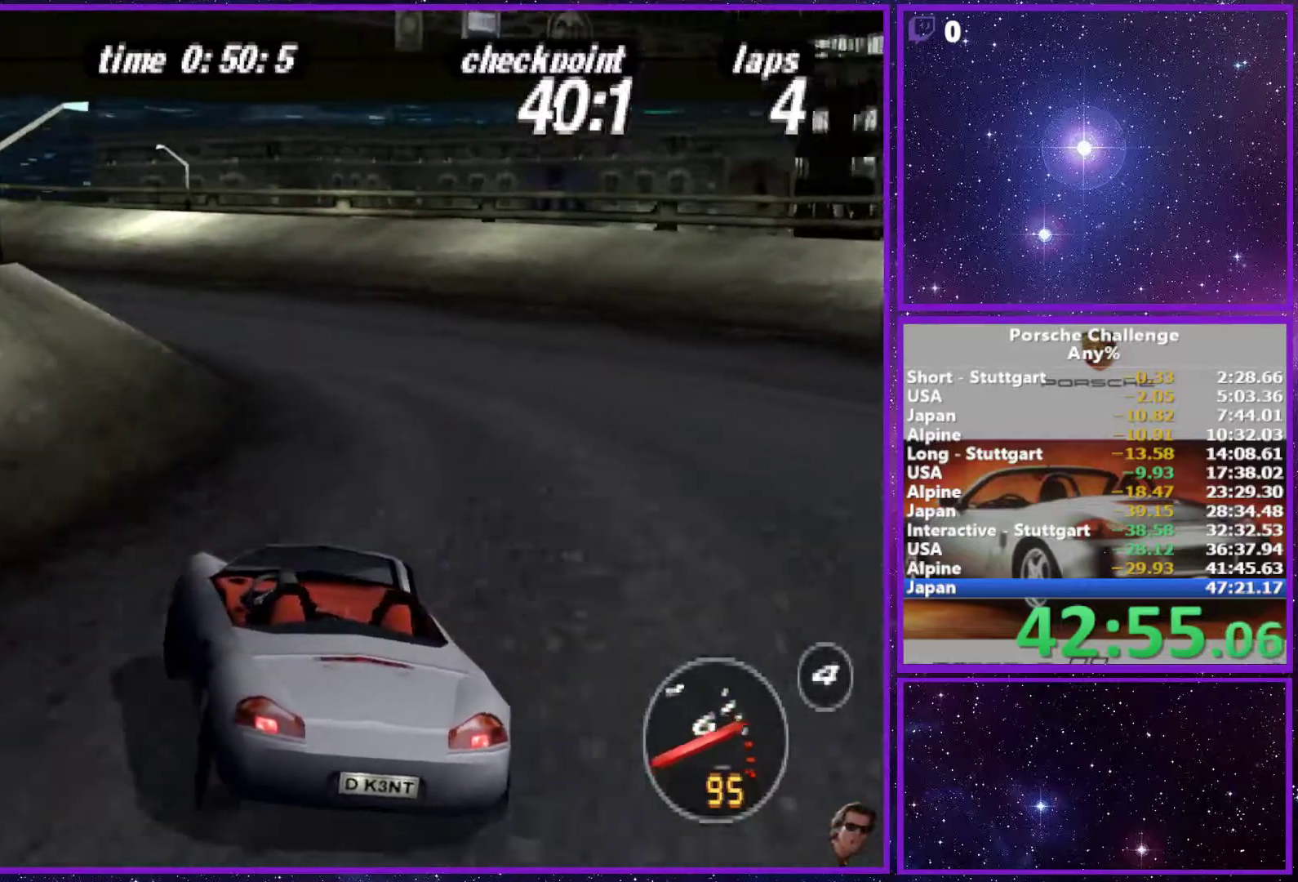
{"buttons": [], "left_stick": "left", "right_stick": "center", "events": [[167, "left_stick", "left"]]}
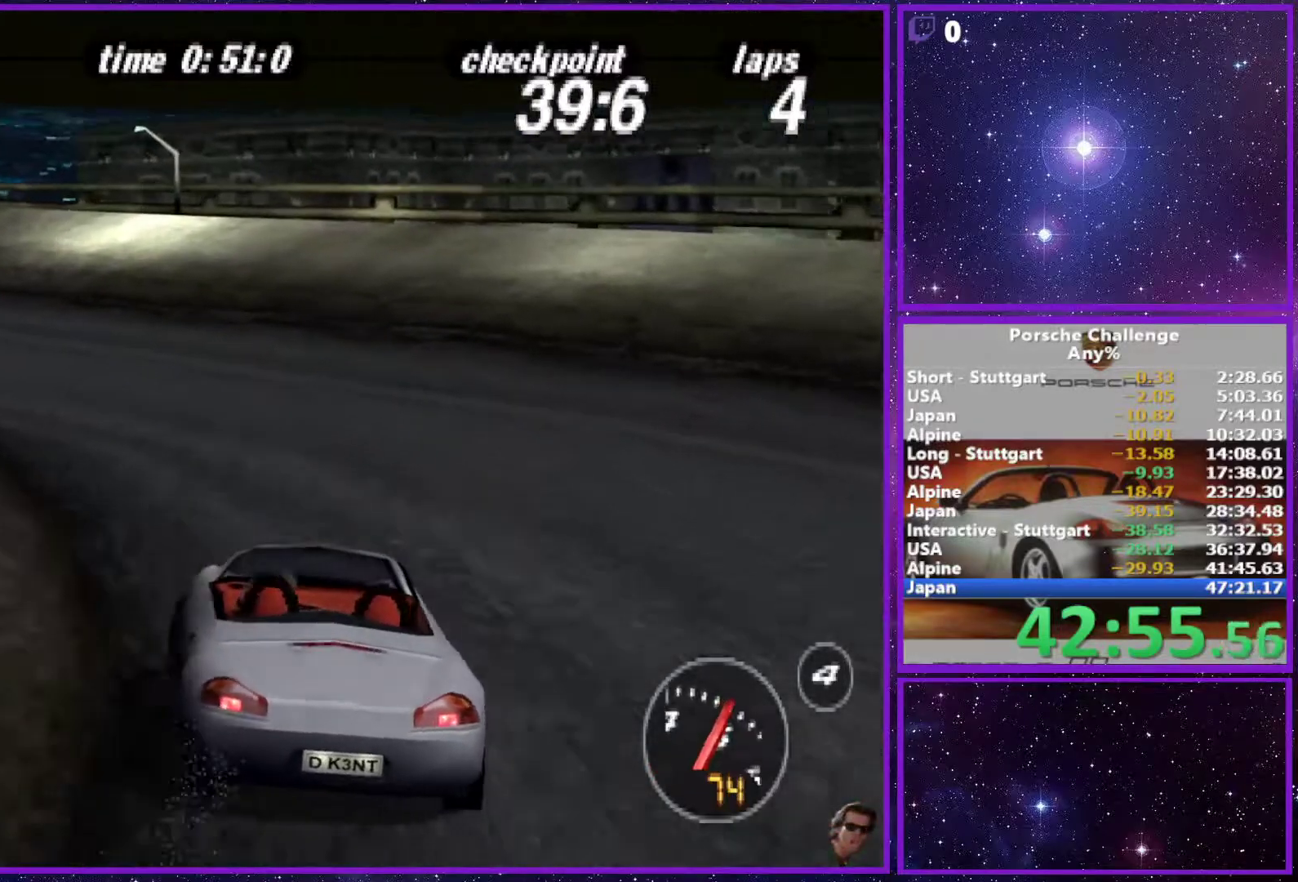
{"buttons": [], "left_stick": "center", "right_stick": "center", "events": [[250, "left_stick", "center"]]}
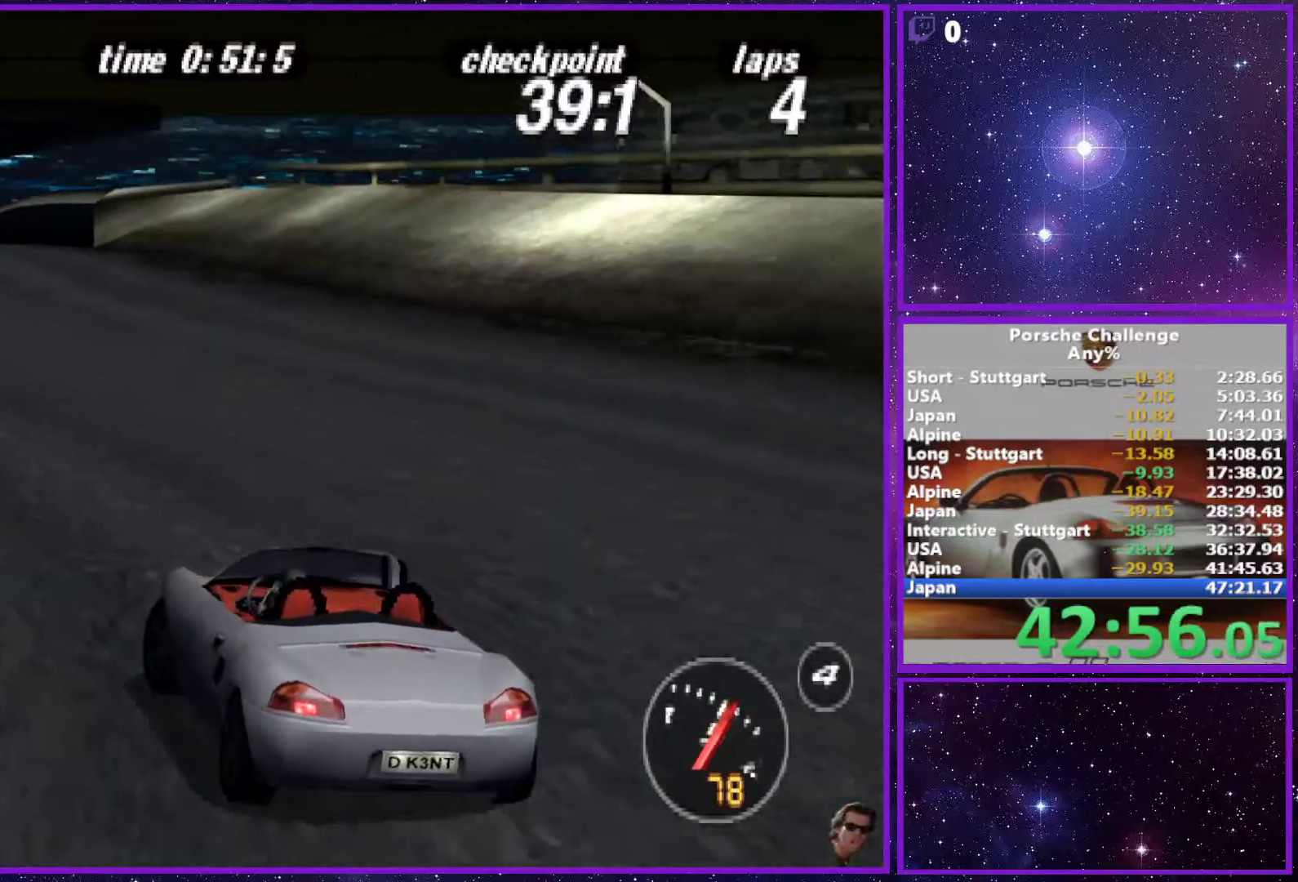
{"buttons": [], "left_stick": "left", "right_stick": "center", "events": [[217, "left_stick", "right"], [317, "left_stick", "center"], [450, "left_stick", "left"]]}
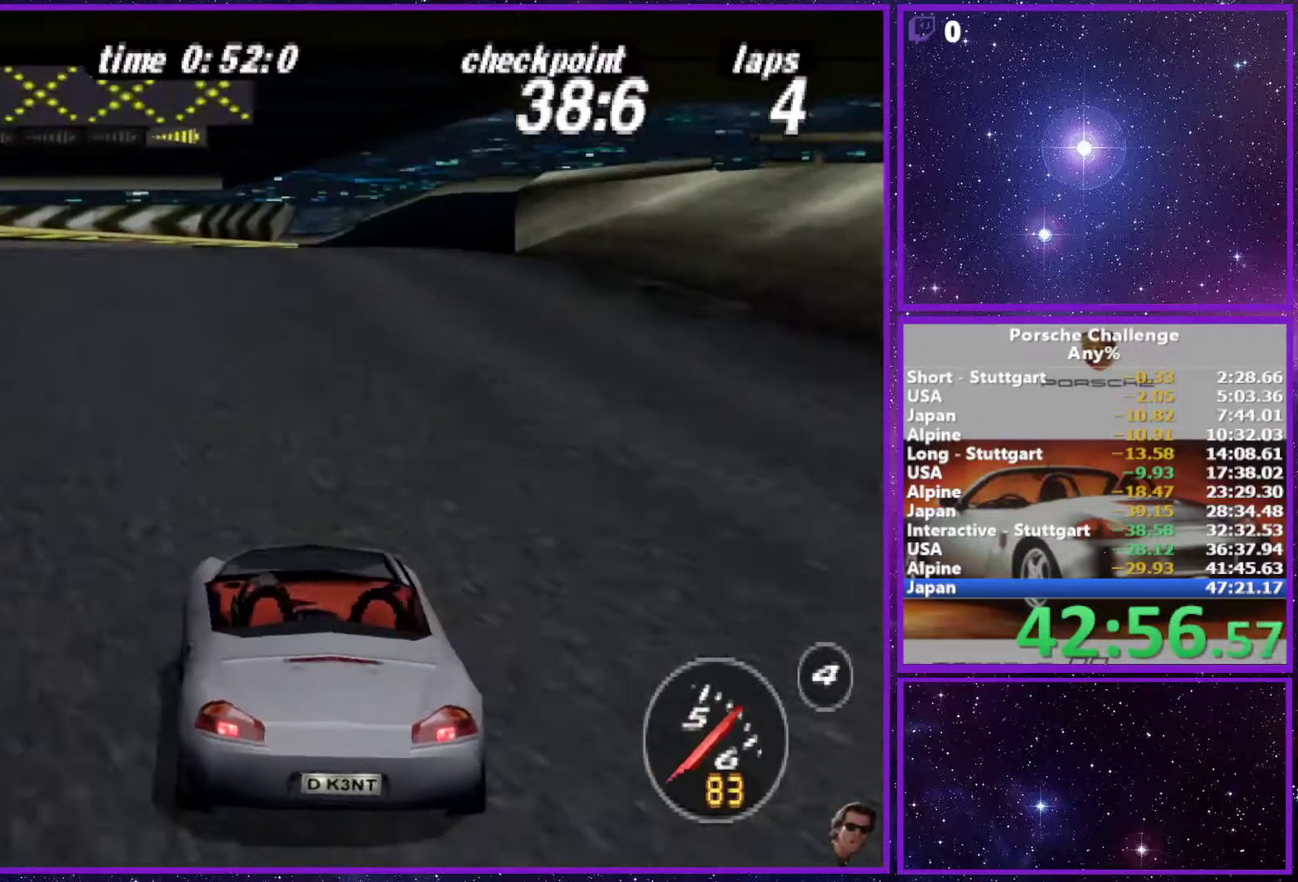
{"buttons": [], "left_stick": "left", "right_stick": "down", "events": [[267, "right_stick", "down"]]}
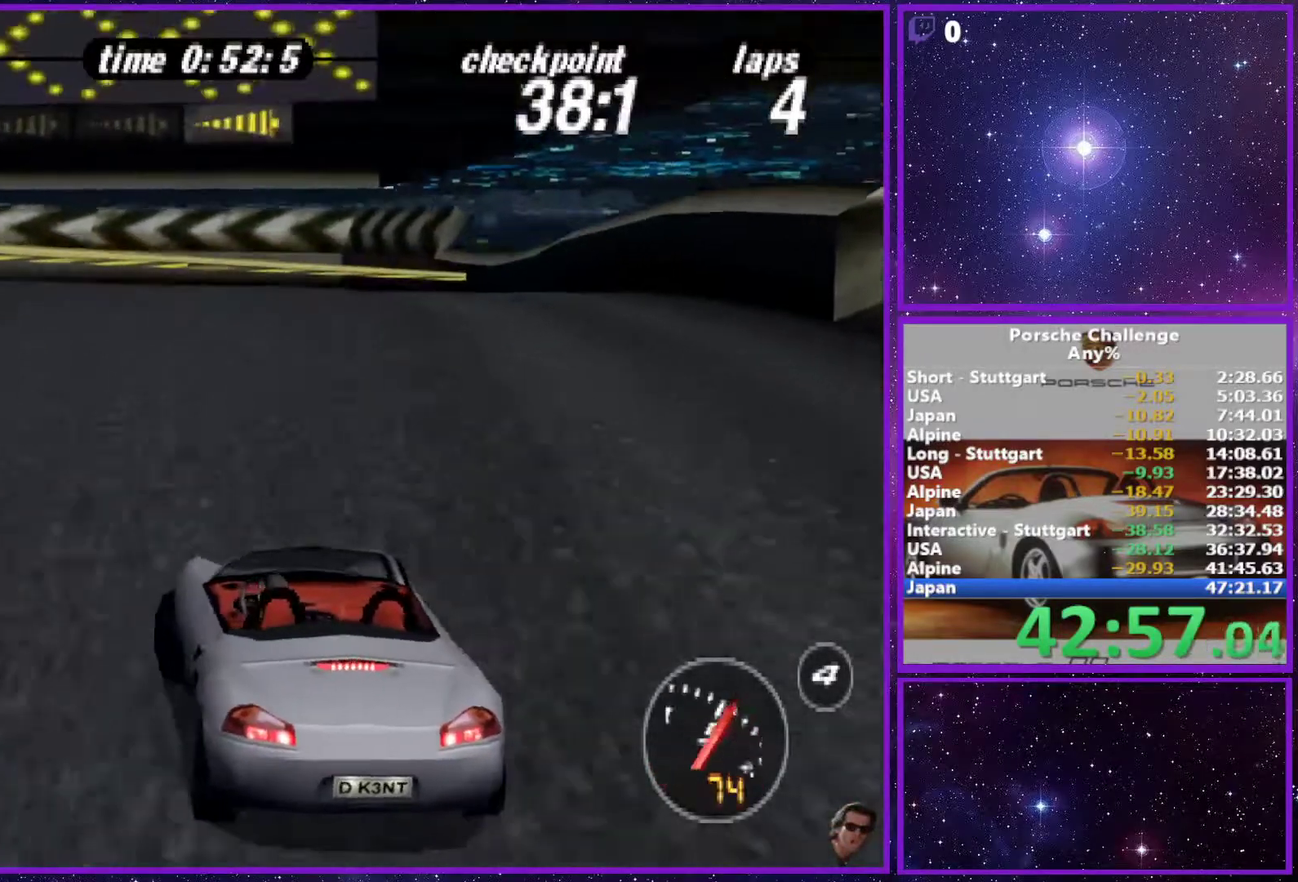
{"buttons": [], "left_stick": "left", "right_stick": "left", "events": [[33, "R2", "down"], [133, "right_stick", "left"], [200, "R2", "up"]]}
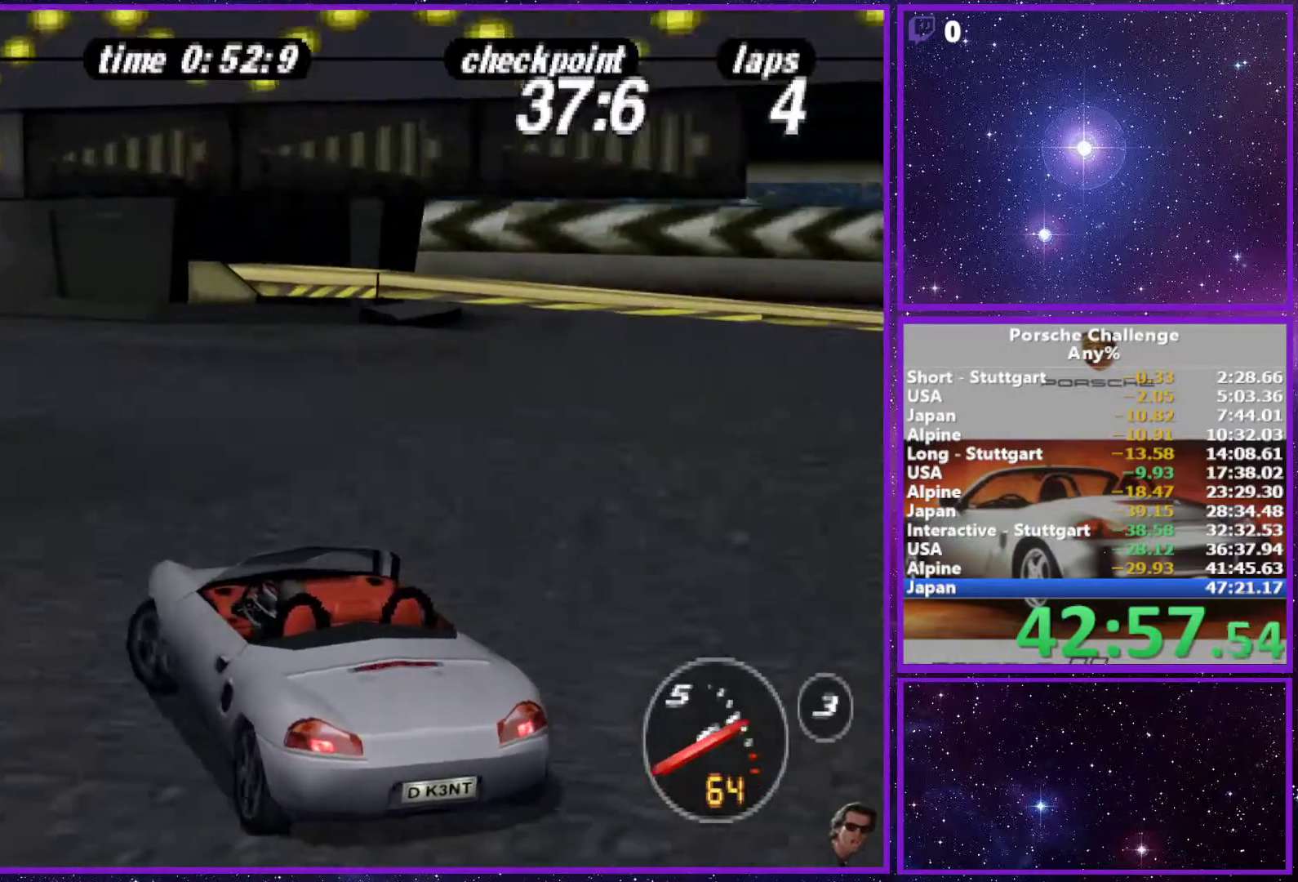
{"buttons": [], "left_stick": "center", "right_stick": "center", "events": [[217, "right_stick", "center"], [483, "left_stick", "center"]]}
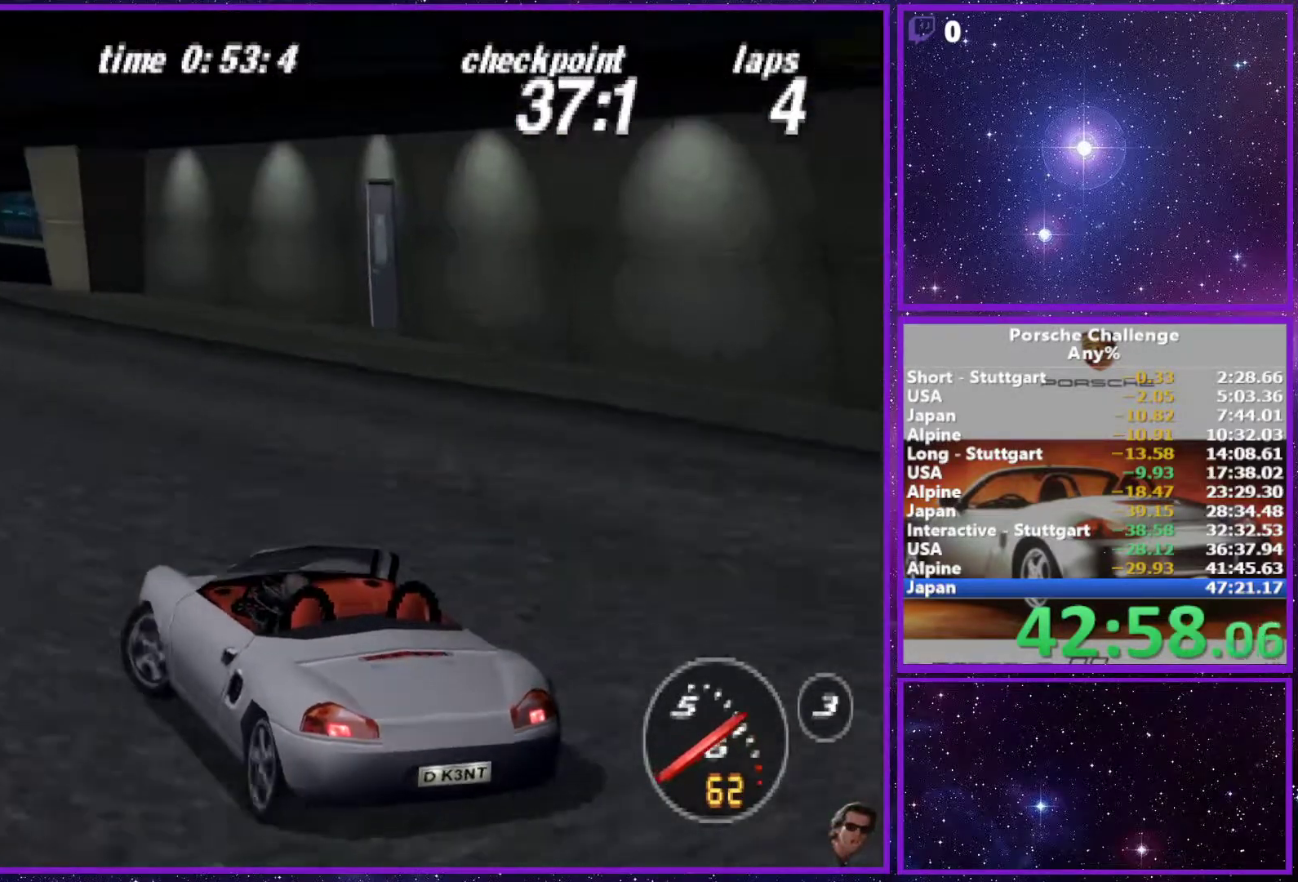
{"buttons": [], "left_stick": "right", "right_stick": "center", "events": [[150, "left_stick", "right"]]}
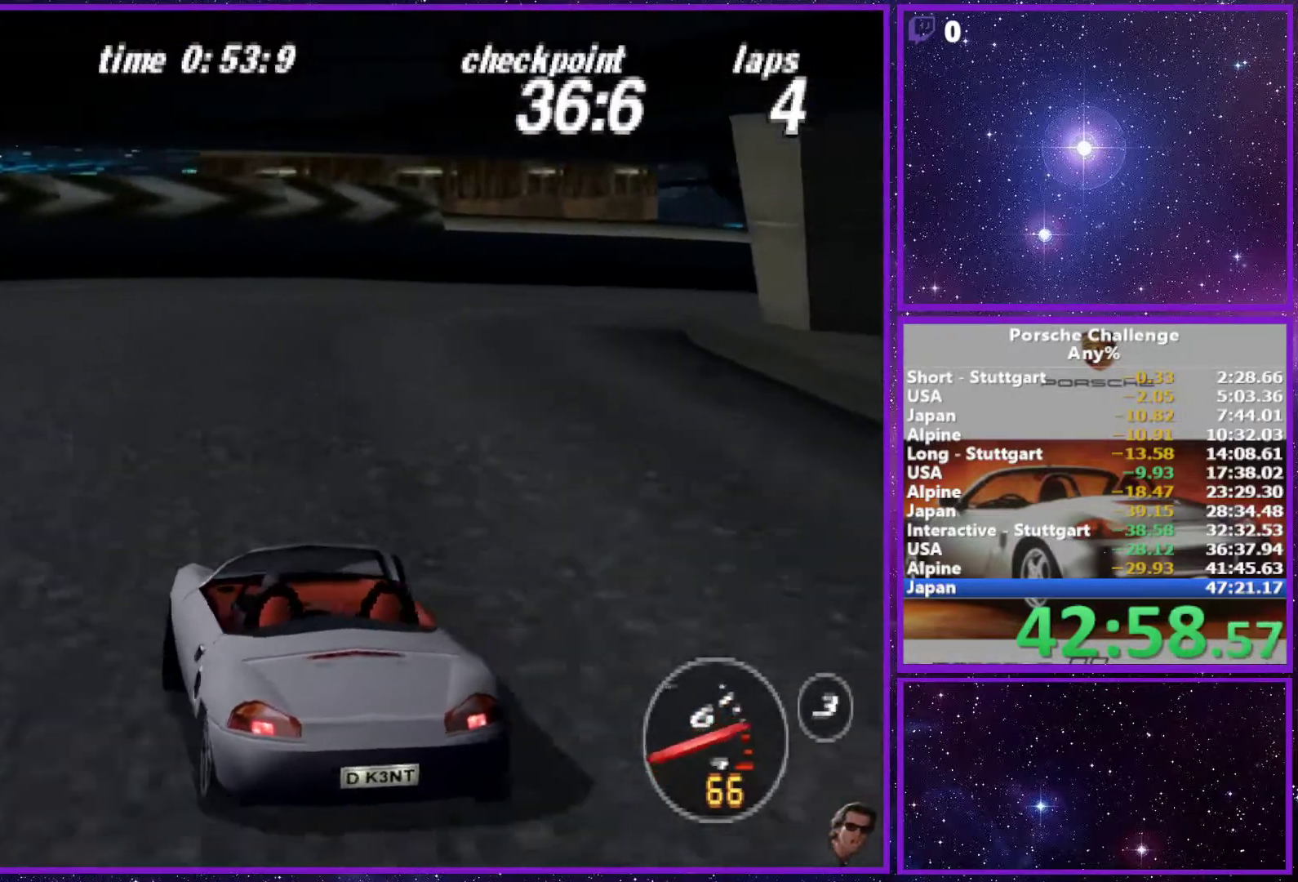
{"buttons": [], "left_stick": "right", "right_stick": "center", "events": [[283, "left_stick", "center"], [333, "left_stick", "right"]]}
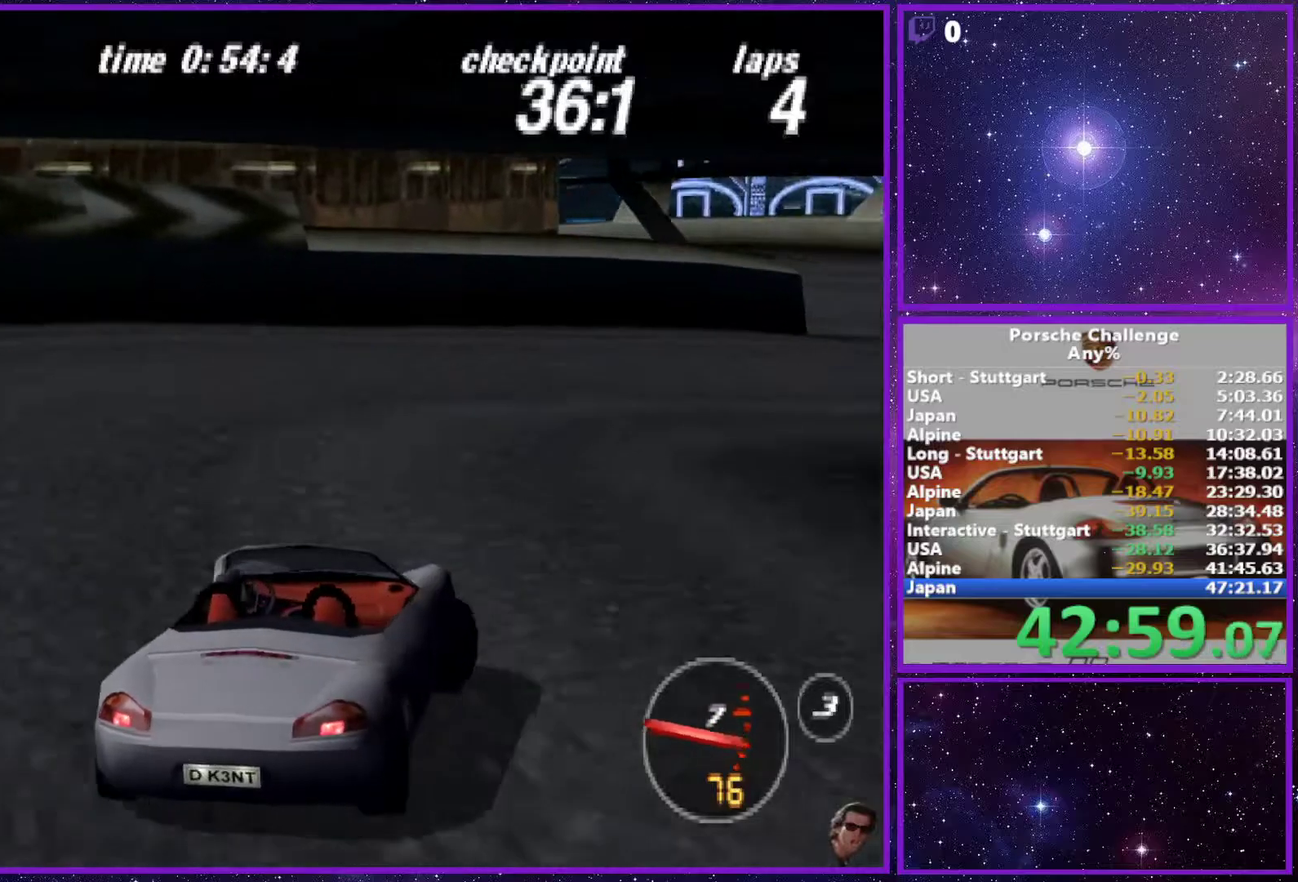
{"buttons": [], "left_stick": "left", "right_stick": "center", "events": [[50, "R1", "down"], [150, "R1", "up"], [317, "left_stick", "center"], [367, "left_stick", "left"]]}
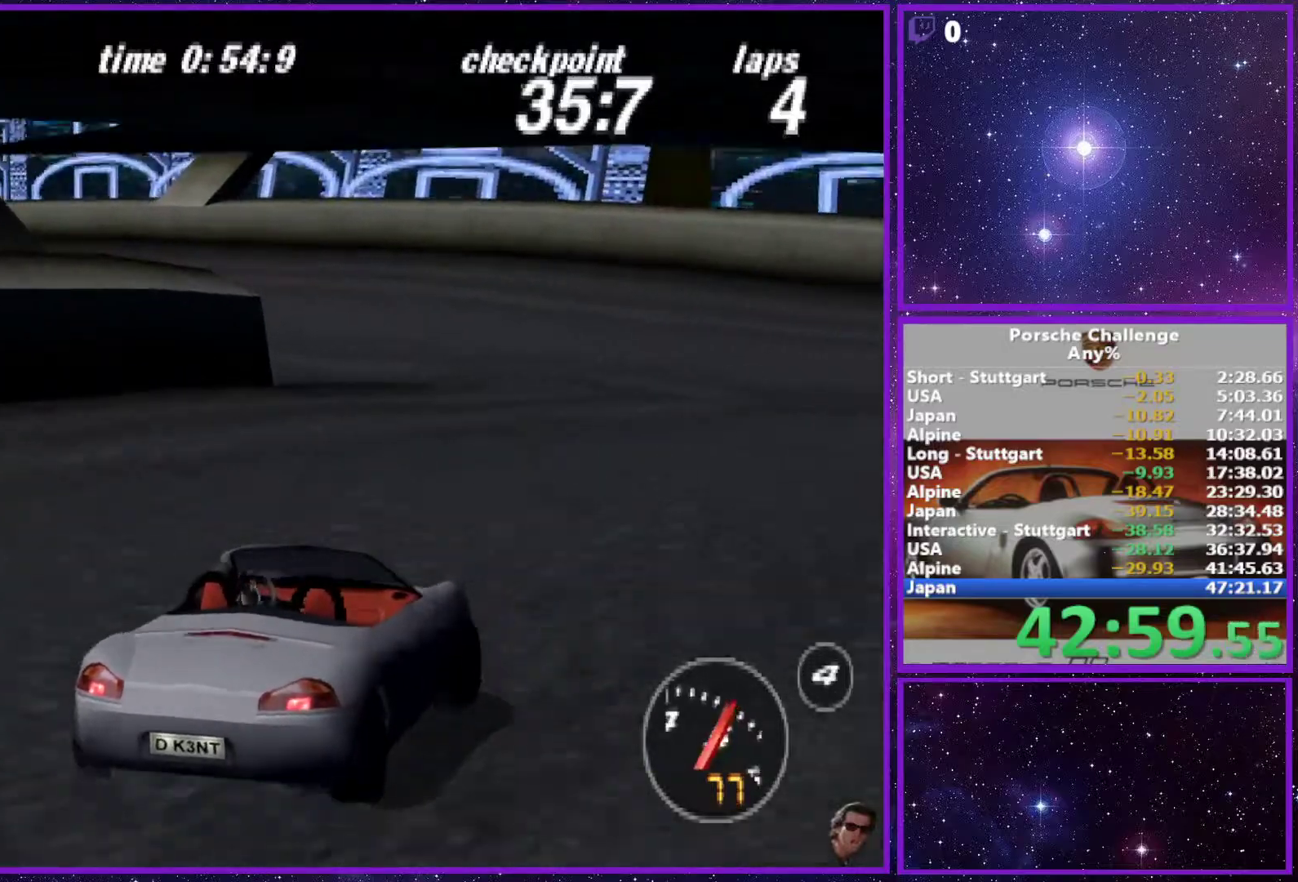
{"buttons": [], "left_stick": "left", "right_stick": "down", "events": [[217, "right_stick", "down"]]}
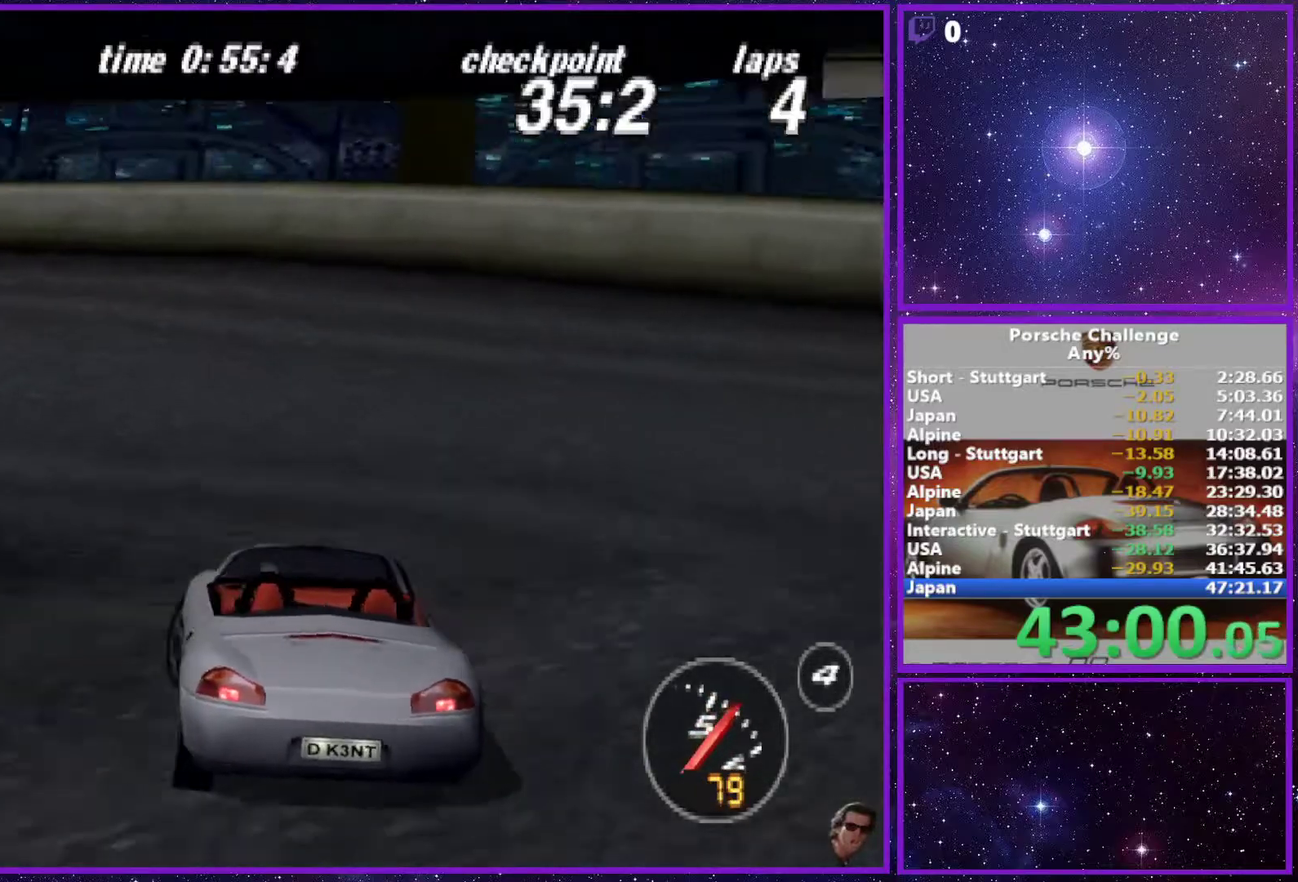
{"buttons": [], "left_stick": "left", "right_stick": "center", "events": [[133, "right_stick", "center"]]}
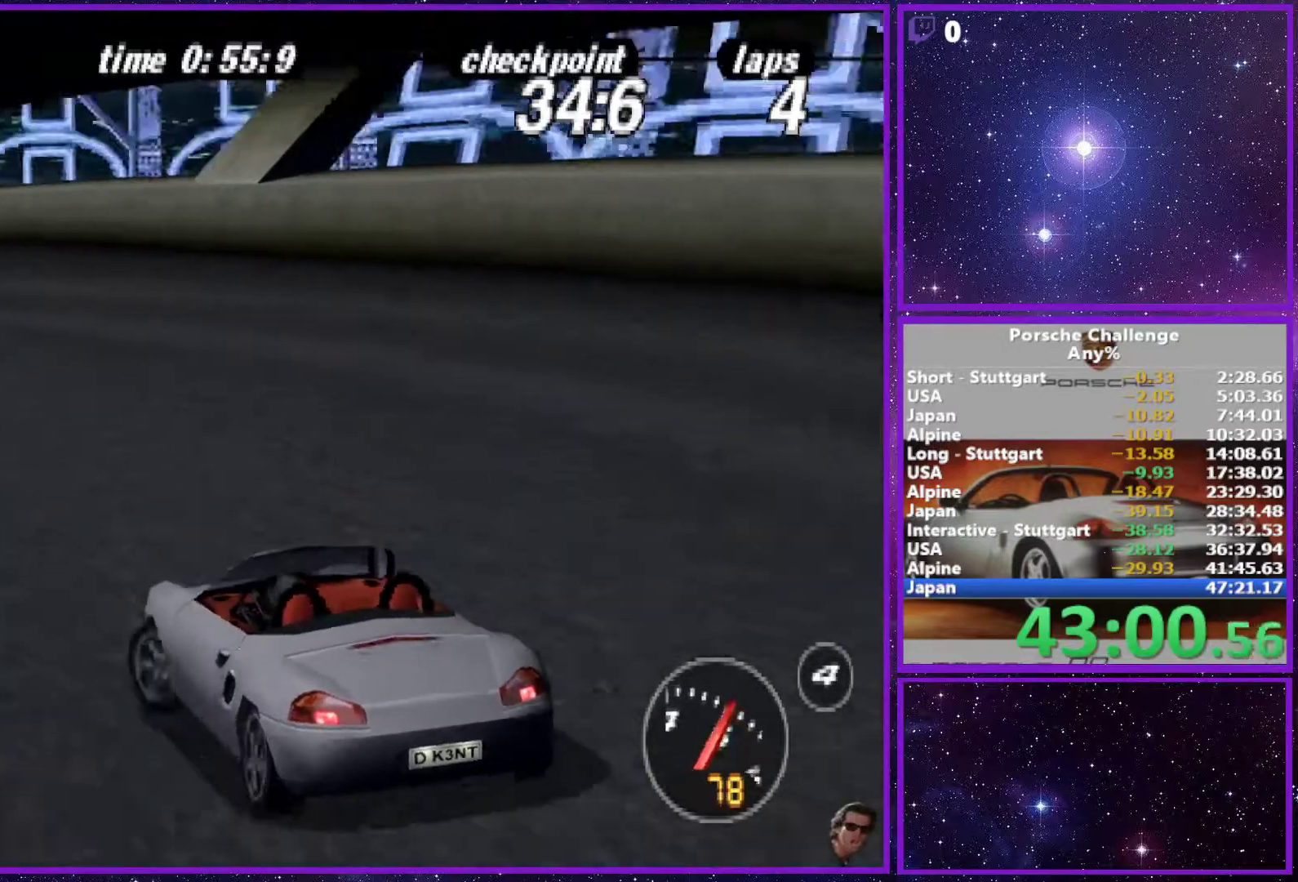
{"buttons": [], "left_stick": "center", "right_stick": "center", "events": [[50, "left_stick", "center"]]}
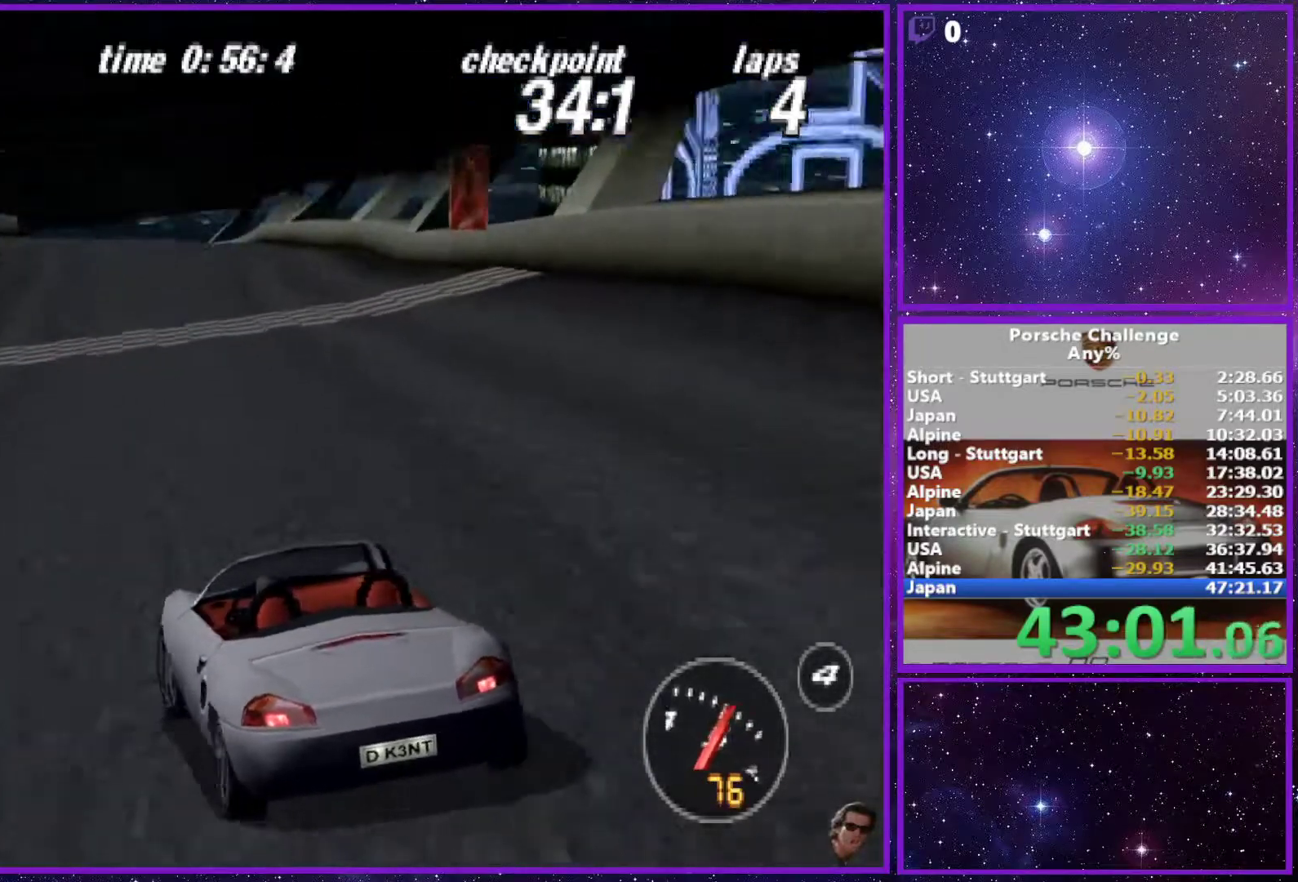
{"buttons": [], "left_stick": "center", "right_stick": "center", "events": []}
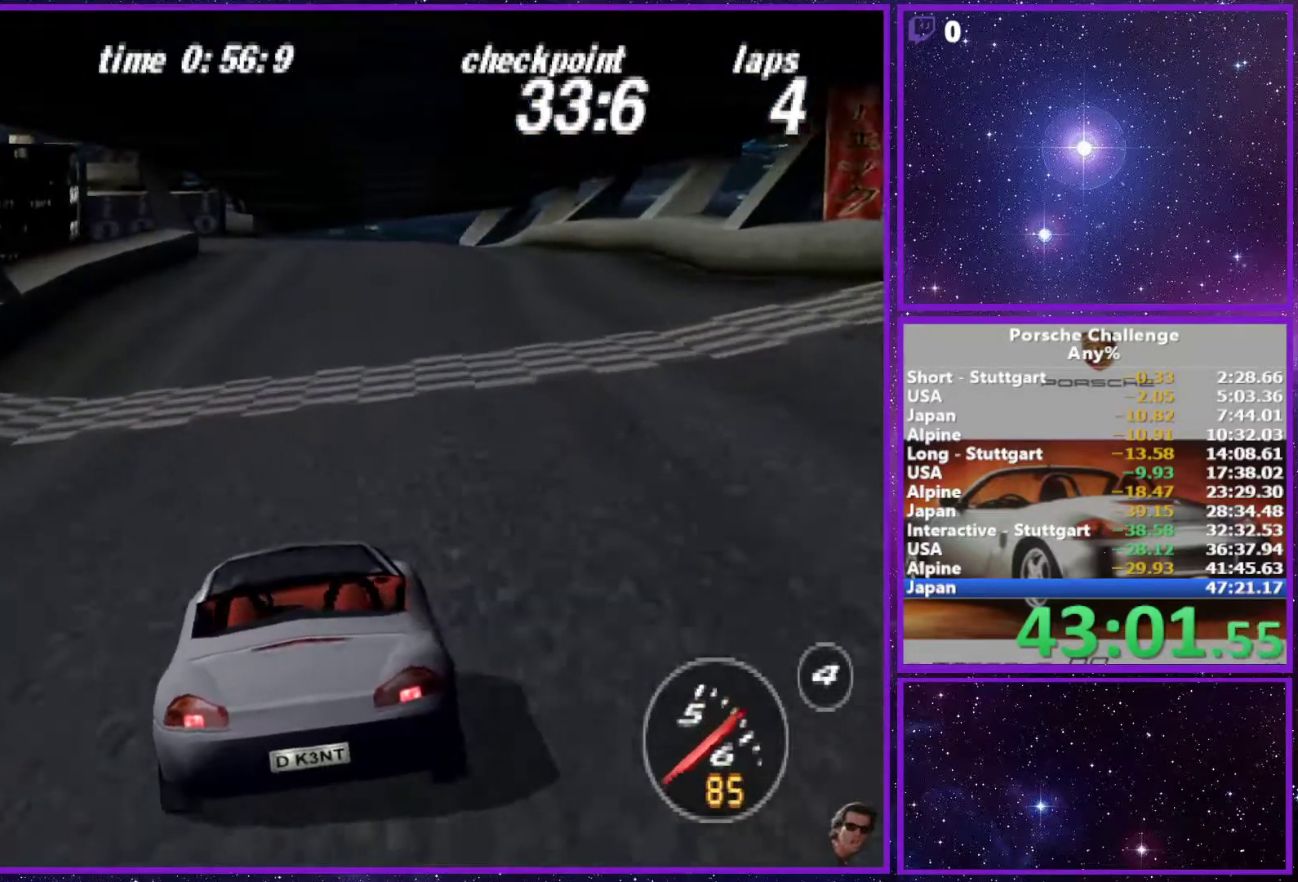
{"buttons": [], "left_stick": "center", "right_stick": "center", "events": []}